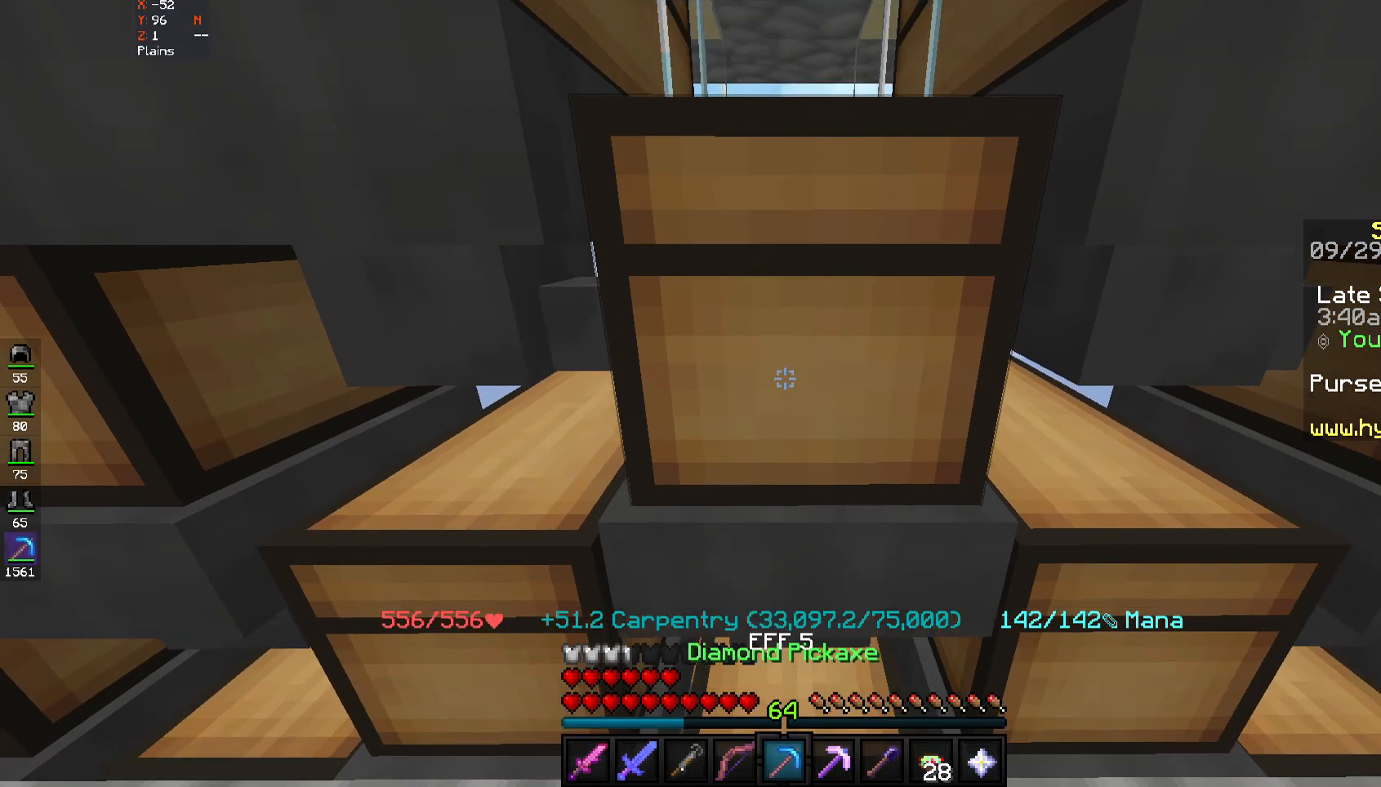
Gameplay with keyboard and mouse; each line is a JSON object with the keys and mouse buttons held at the frame after it. "events" lists presses ("down") and releases ("up") of "a", "d", "s", "space", "w", "mouse_left" and "mouse_right" between this image and that frame as [ms after this image, input, new state], when the widget could be followed in between. "mouse_left", "mouse_right" = the "left", "right" buttons of the "mouse" list. No other keys are recorded. Fast repeated clicks can show as one long hold. Mouse movement is not recorded.
{"keys": [], "mouse": [], "events": [[50, "mouse_right", "down"], [150, "mouse_right", "up"]]}
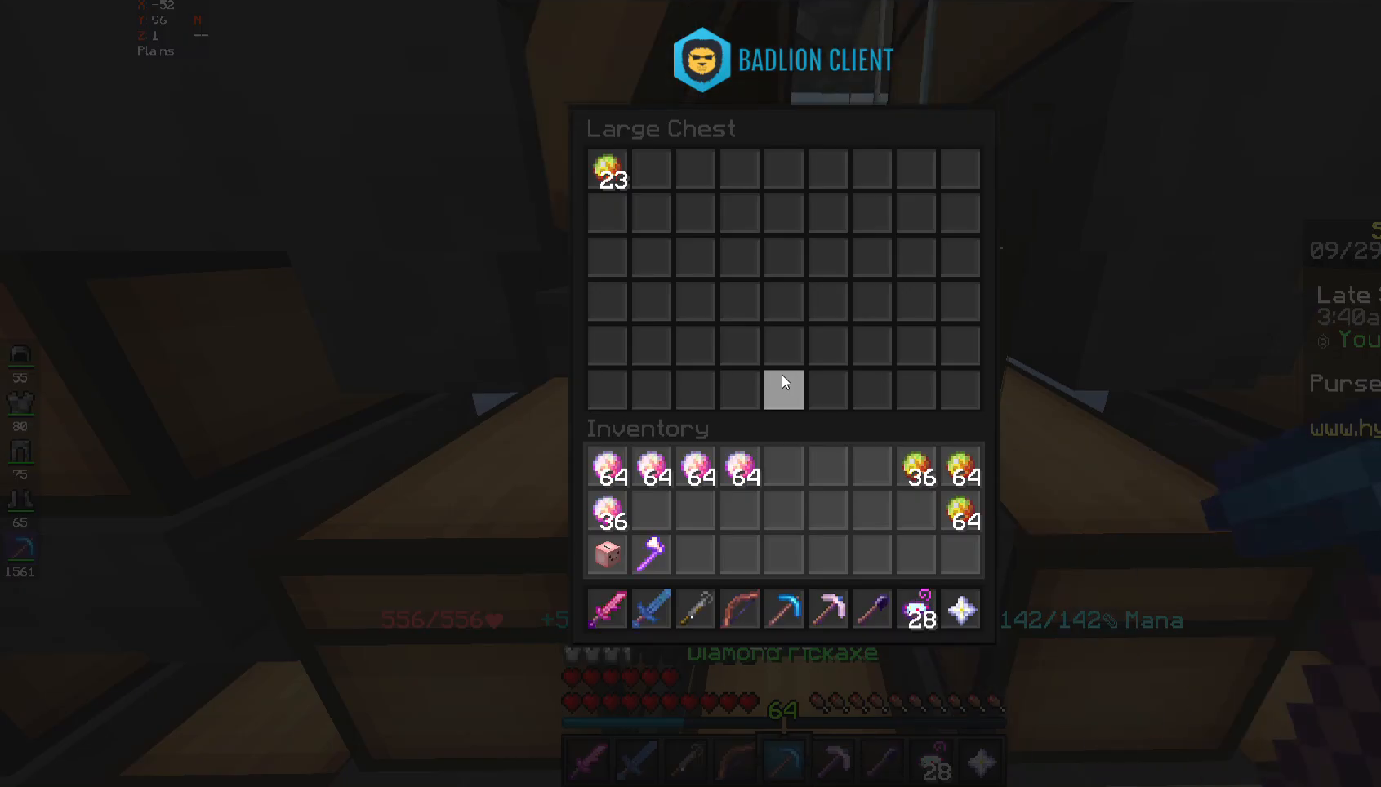
{"keys": ["d"], "mouse": [], "events": [[250, "d", "down"]]}
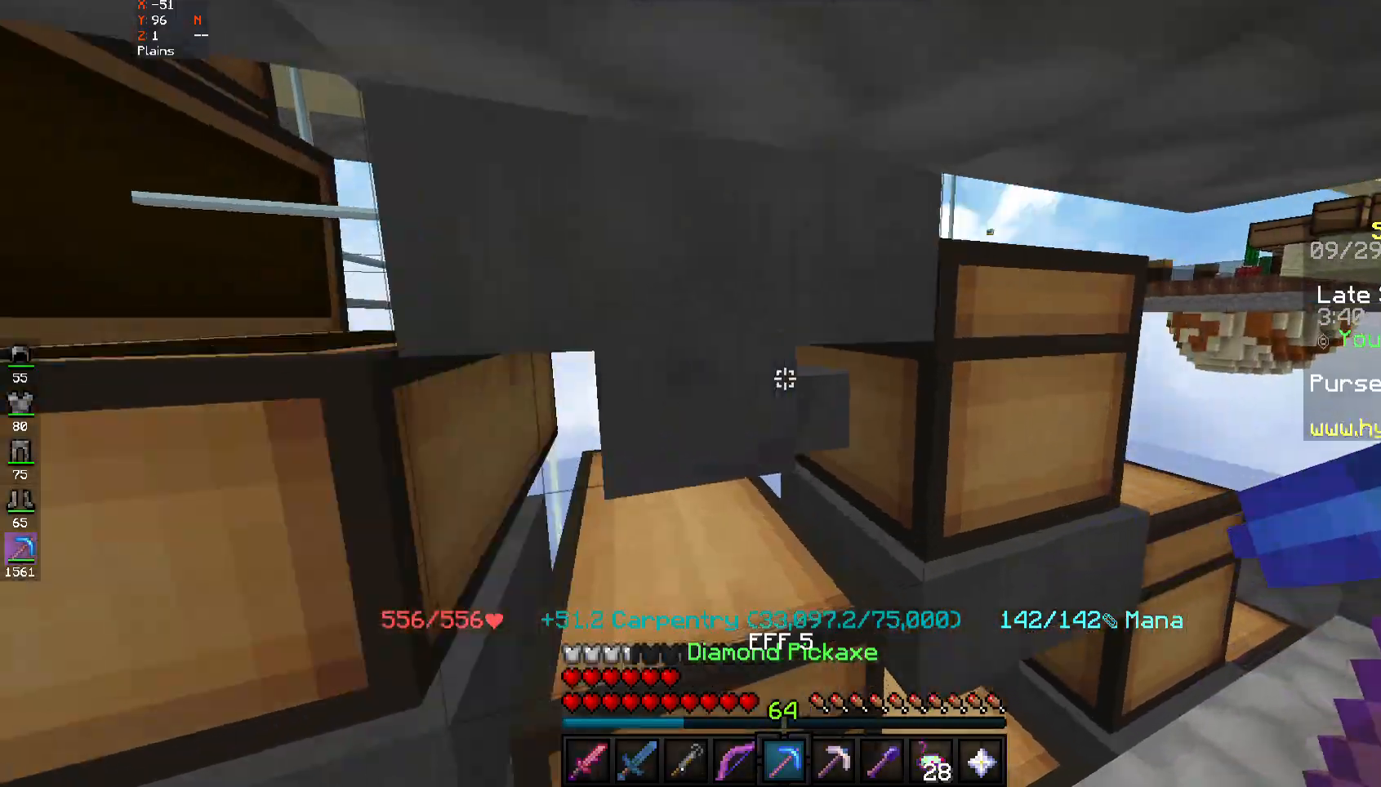
{"keys": [], "mouse": [], "events": [[250, "mouse_right", "down"], [317, "d", "up"], [350, "mouse_right", "up"]]}
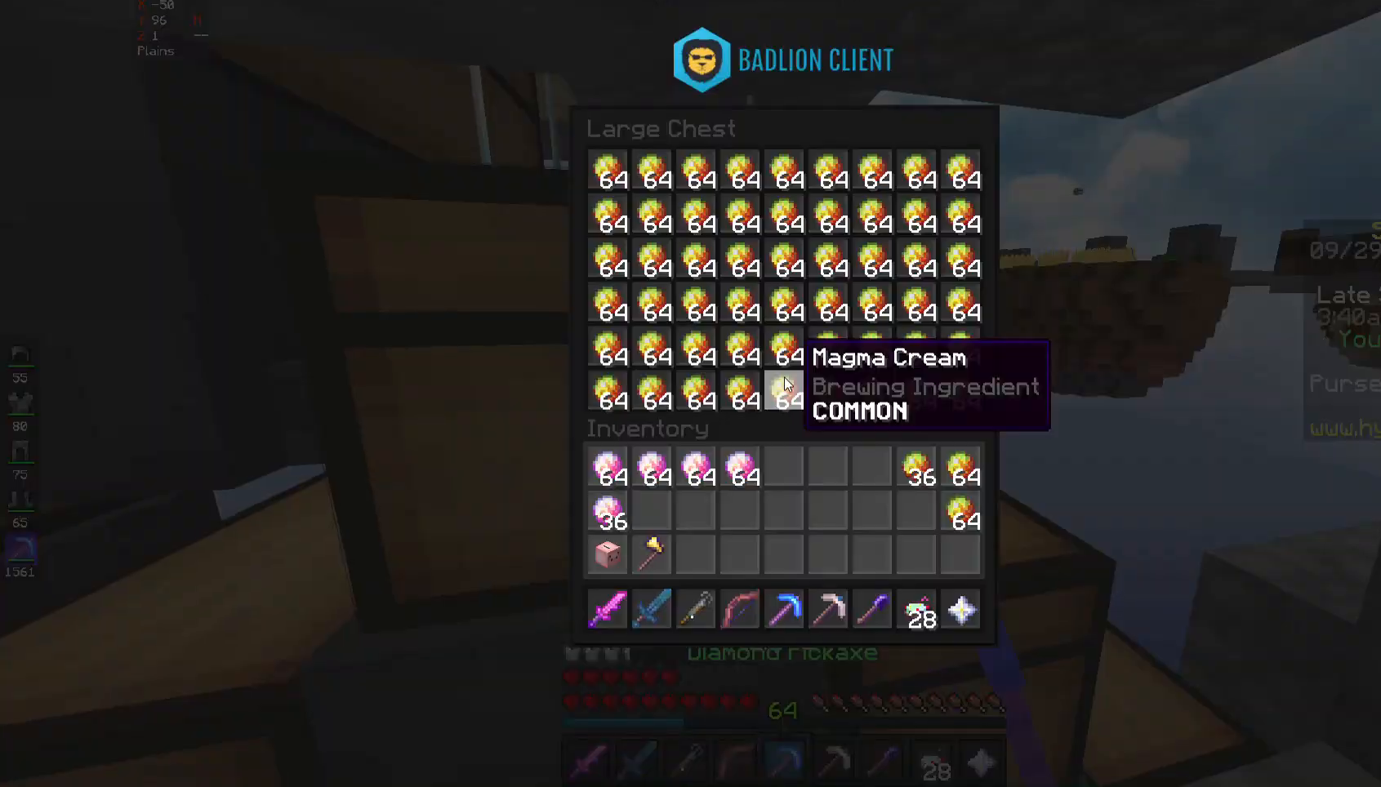
{"keys": [], "mouse": [], "events": []}
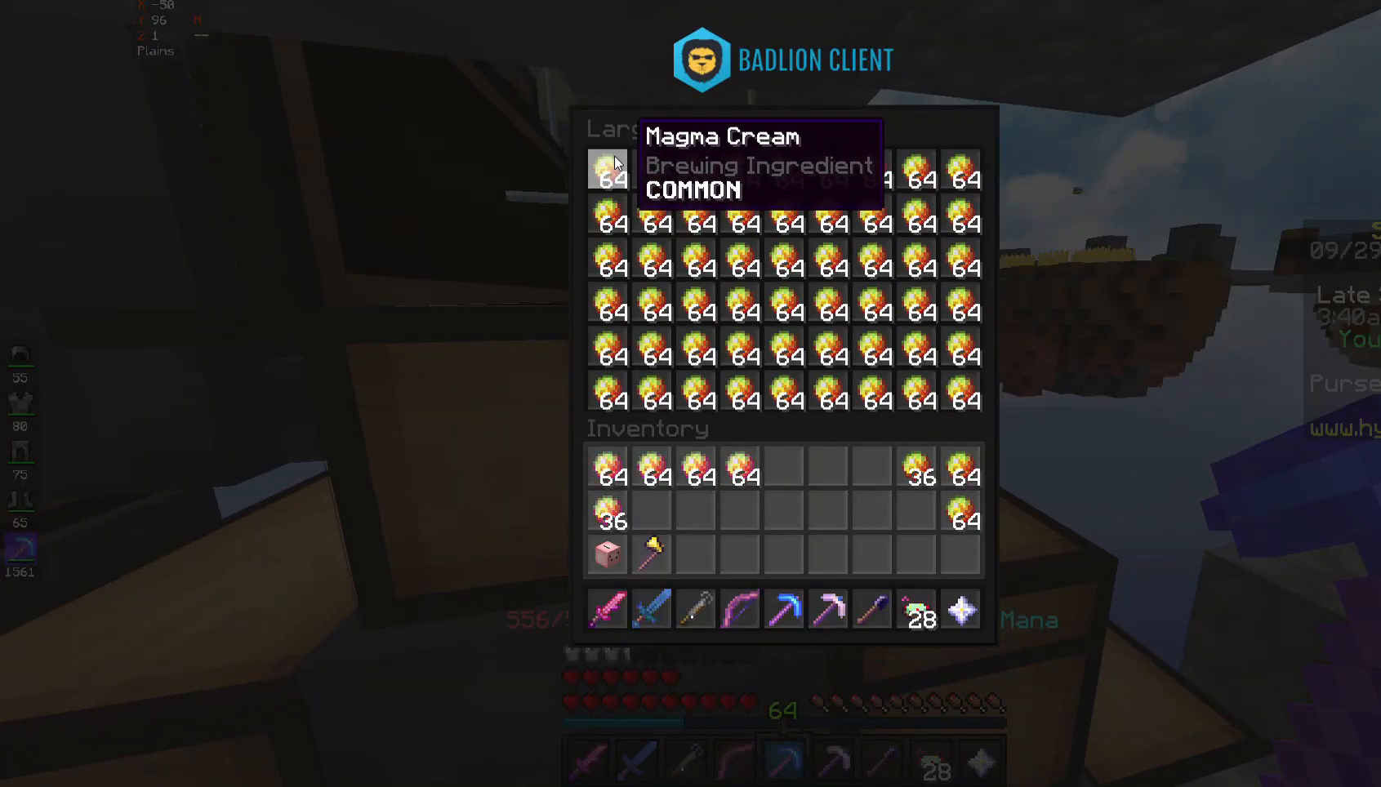
{"keys": [], "mouse": [], "events": []}
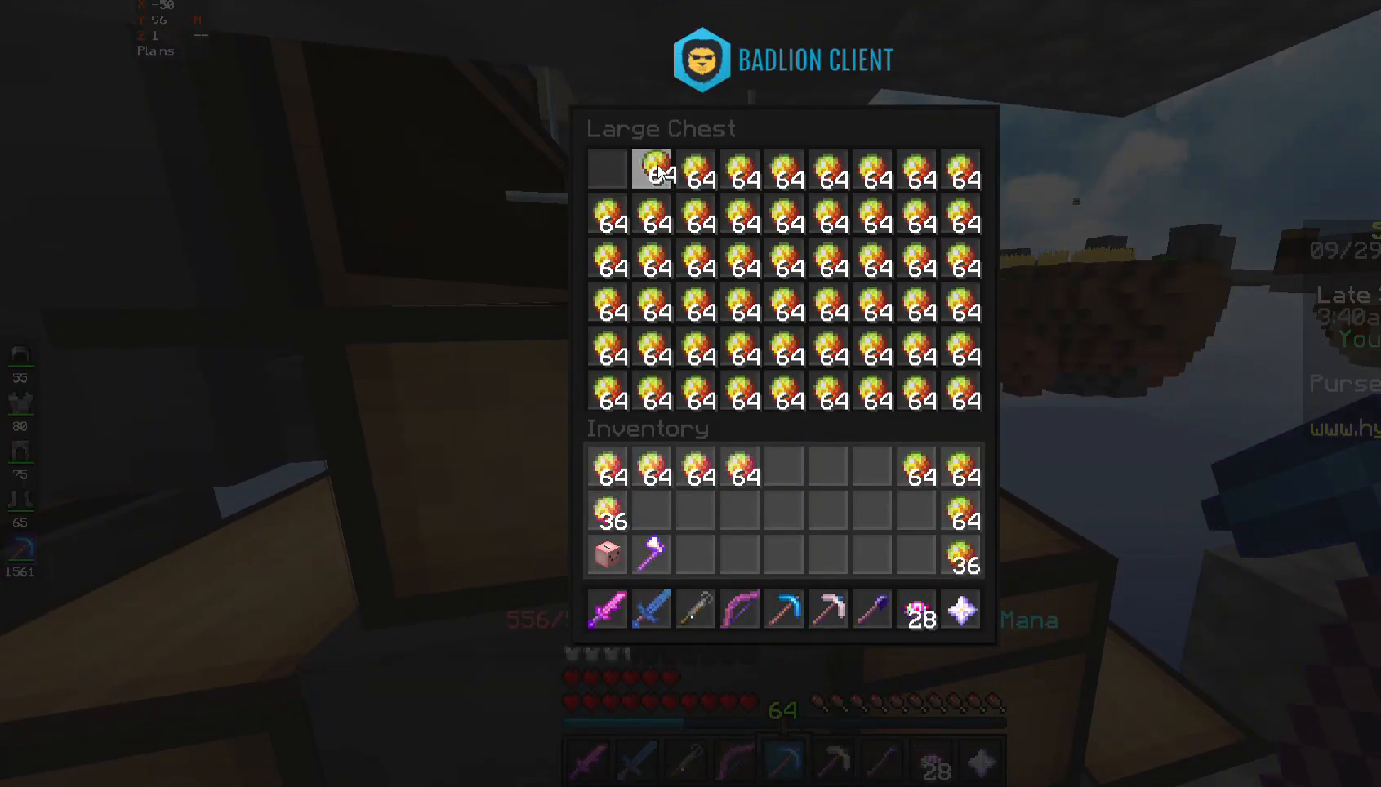
{"keys": [], "mouse": [], "events": []}
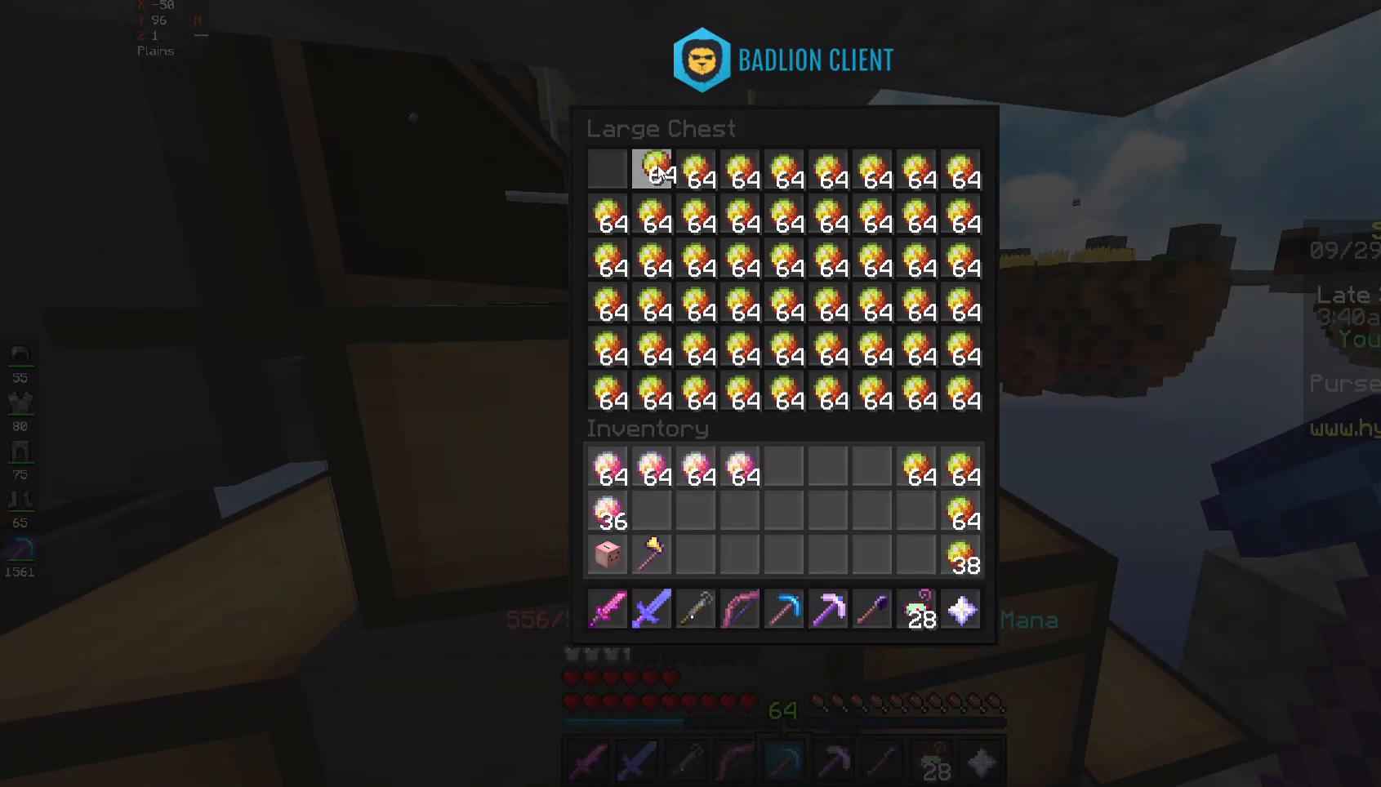
{"keys": [], "mouse": [], "events": []}
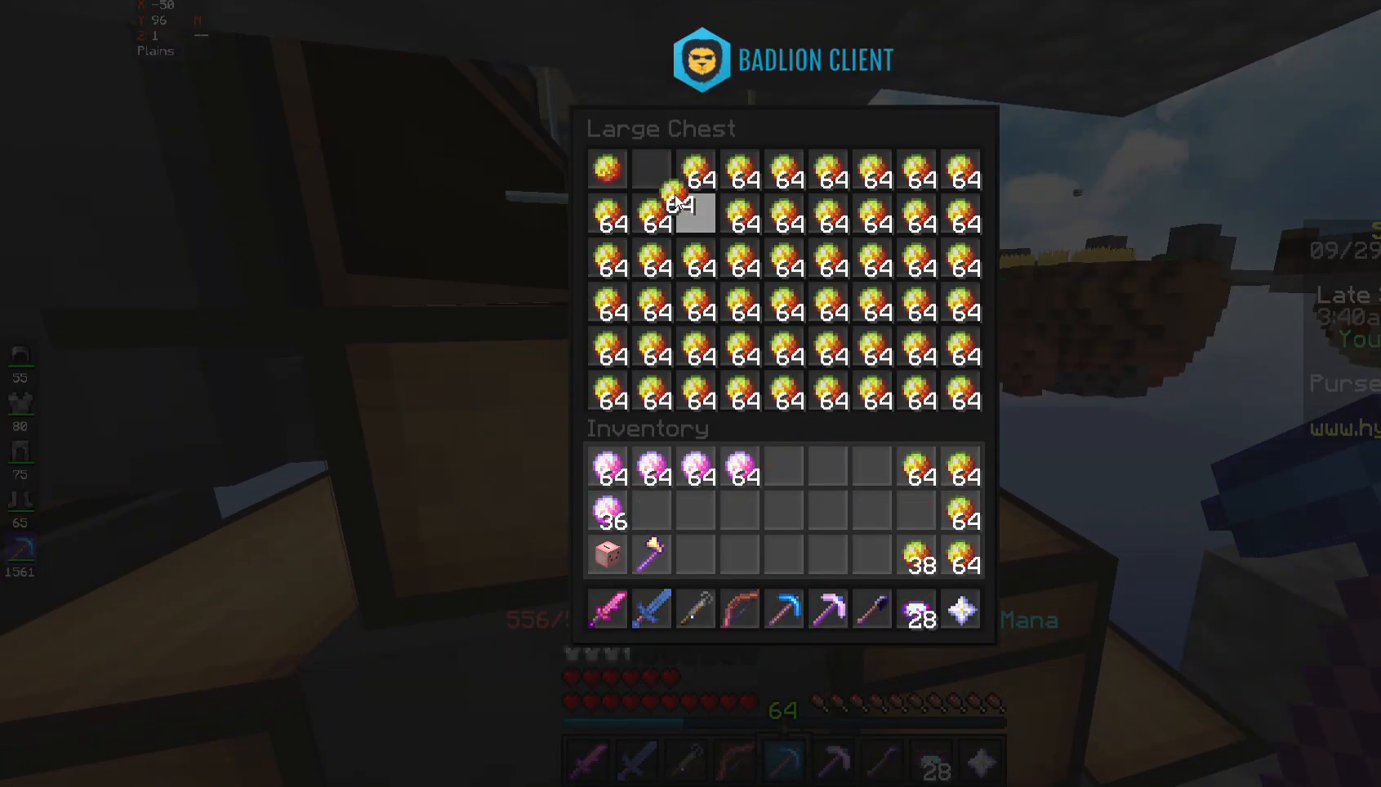
{"keys": [], "mouse": [], "events": []}
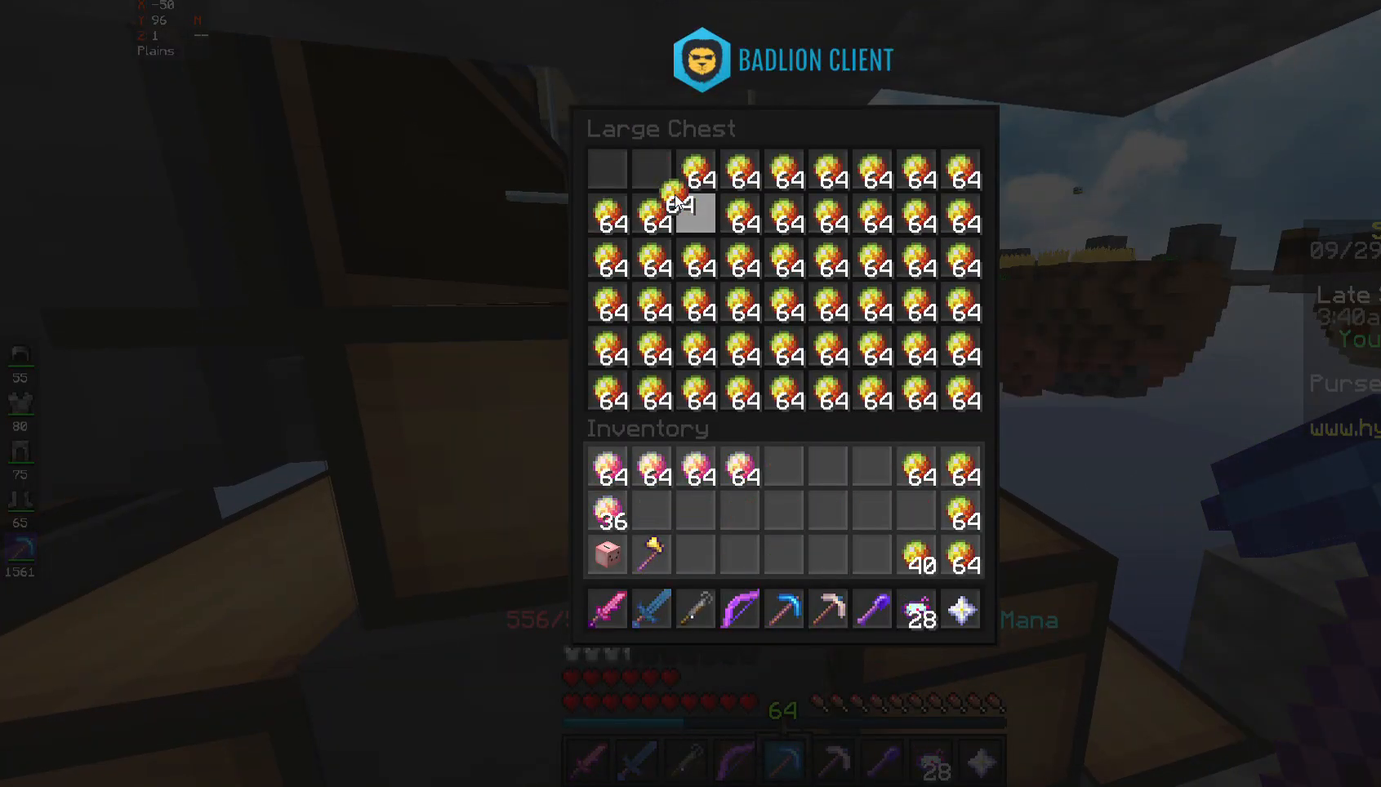
{"keys": [], "mouse": [], "events": []}
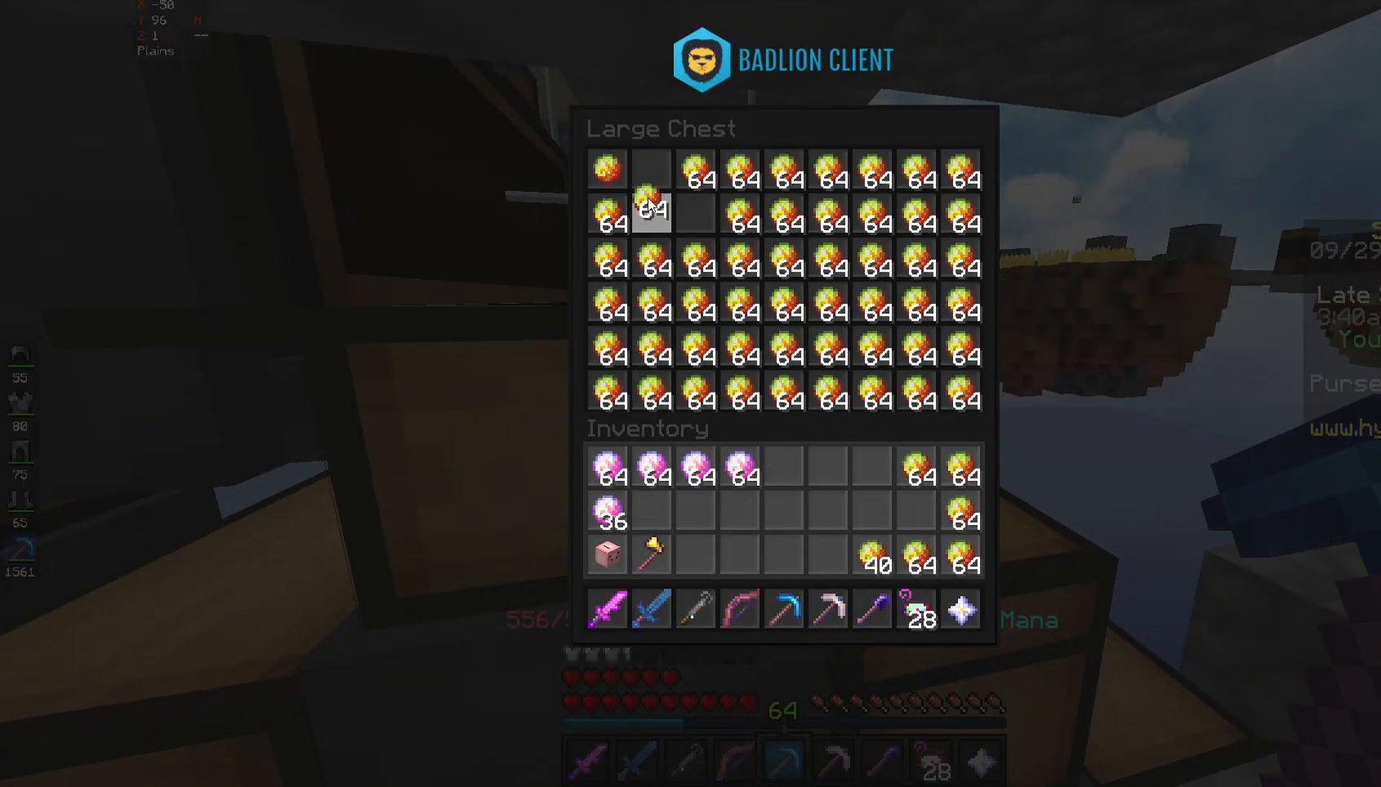
{"keys": [], "mouse": [], "events": []}
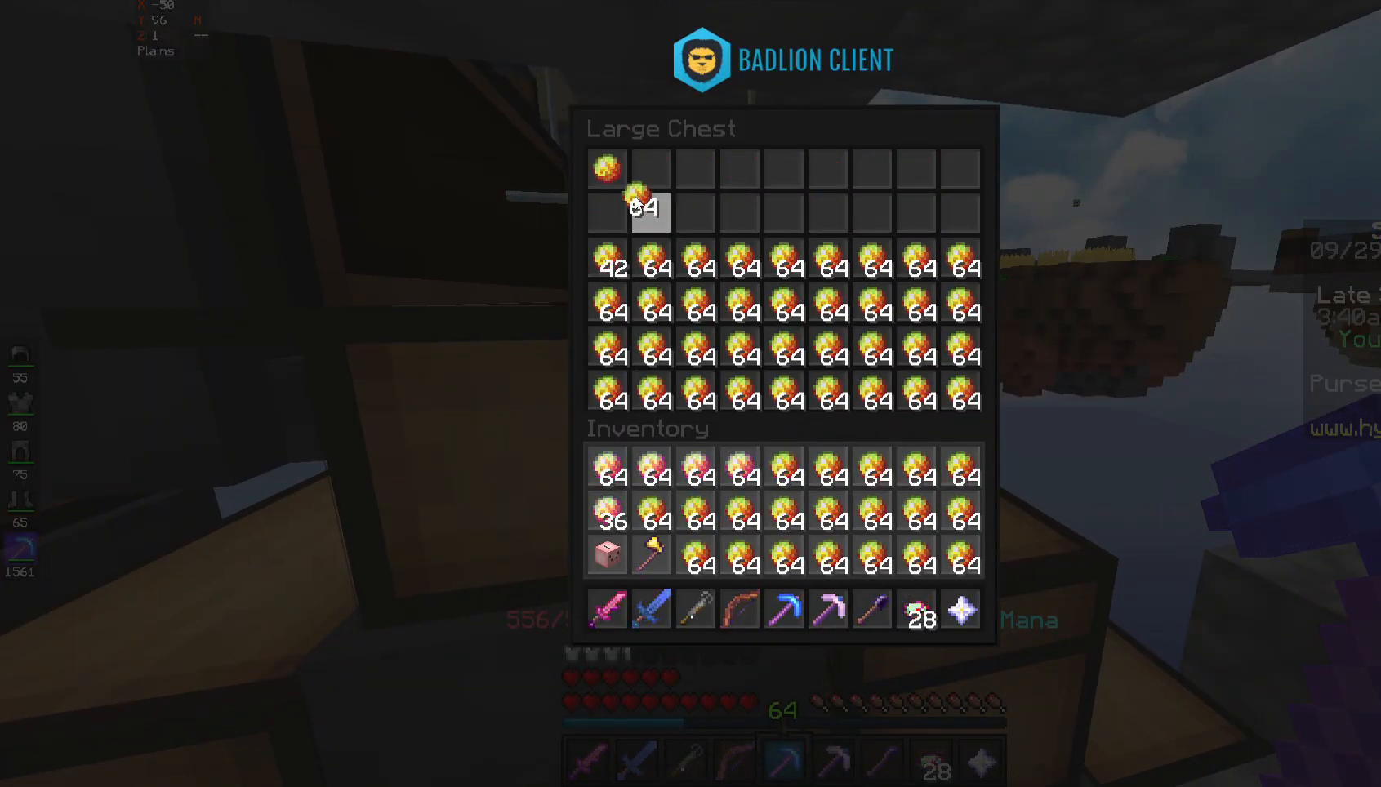
{"keys": [], "mouse": [], "events": []}
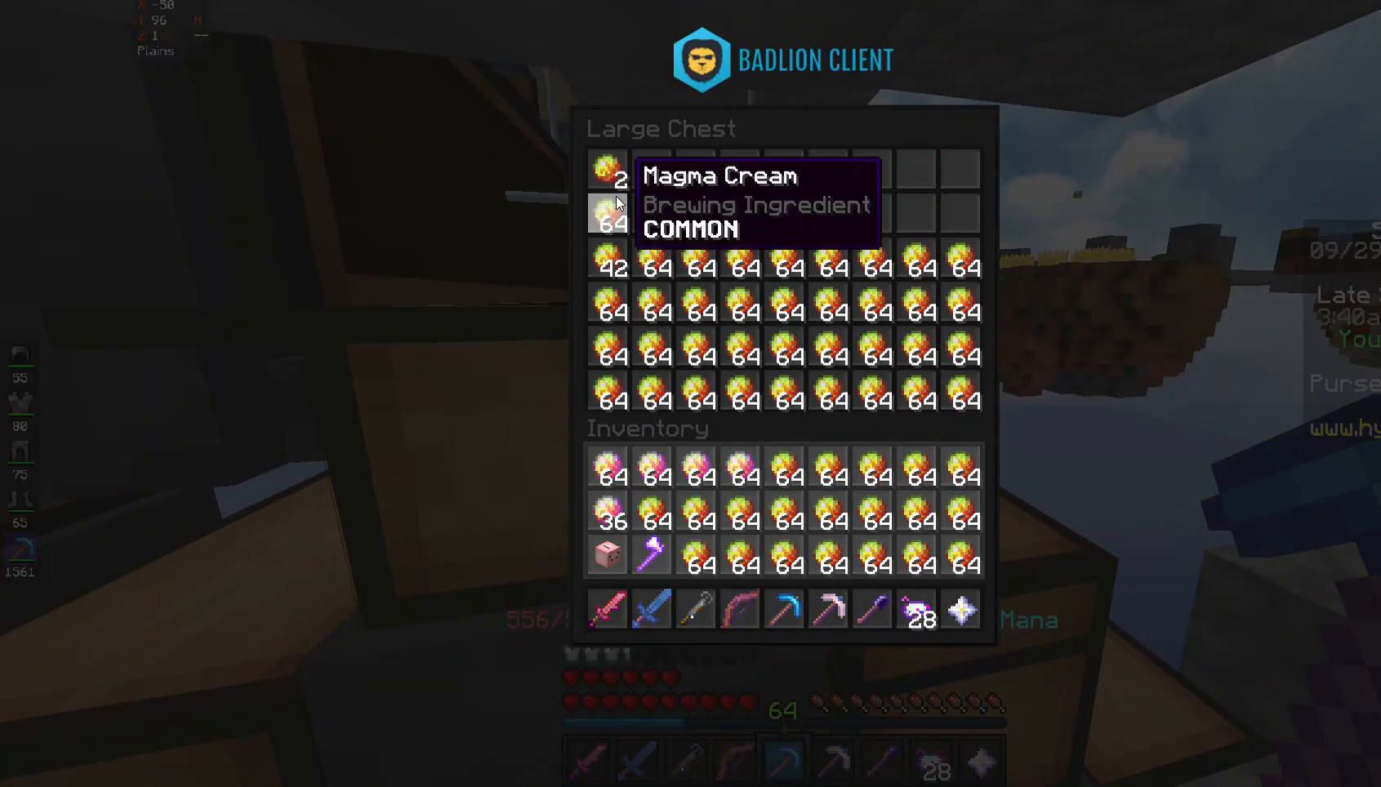
{"keys": [], "mouse": ["right"], "events": [[450, "mouse_right", "down"]]}
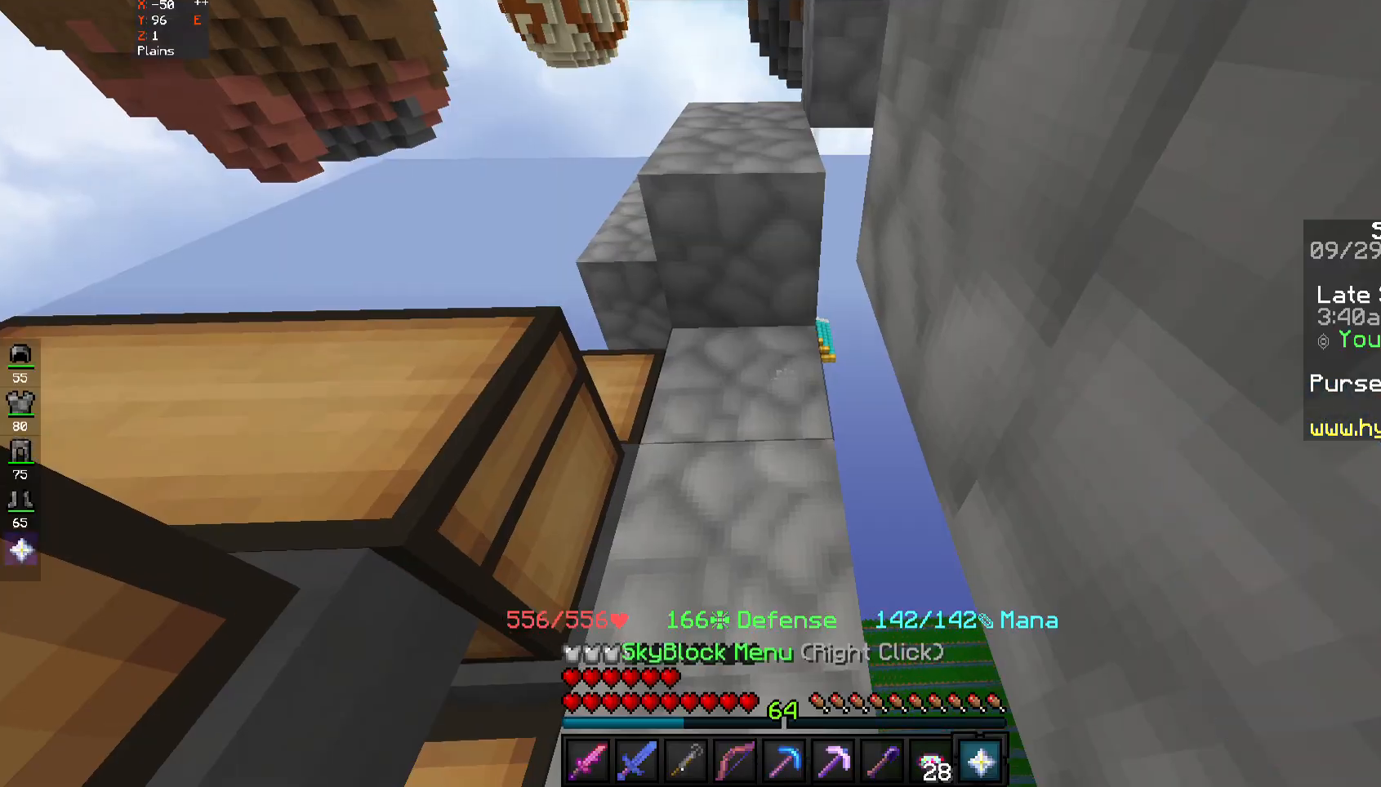
{"keys": [], "mouse": [], "events": [[50, "mouse_right", "up"]]}